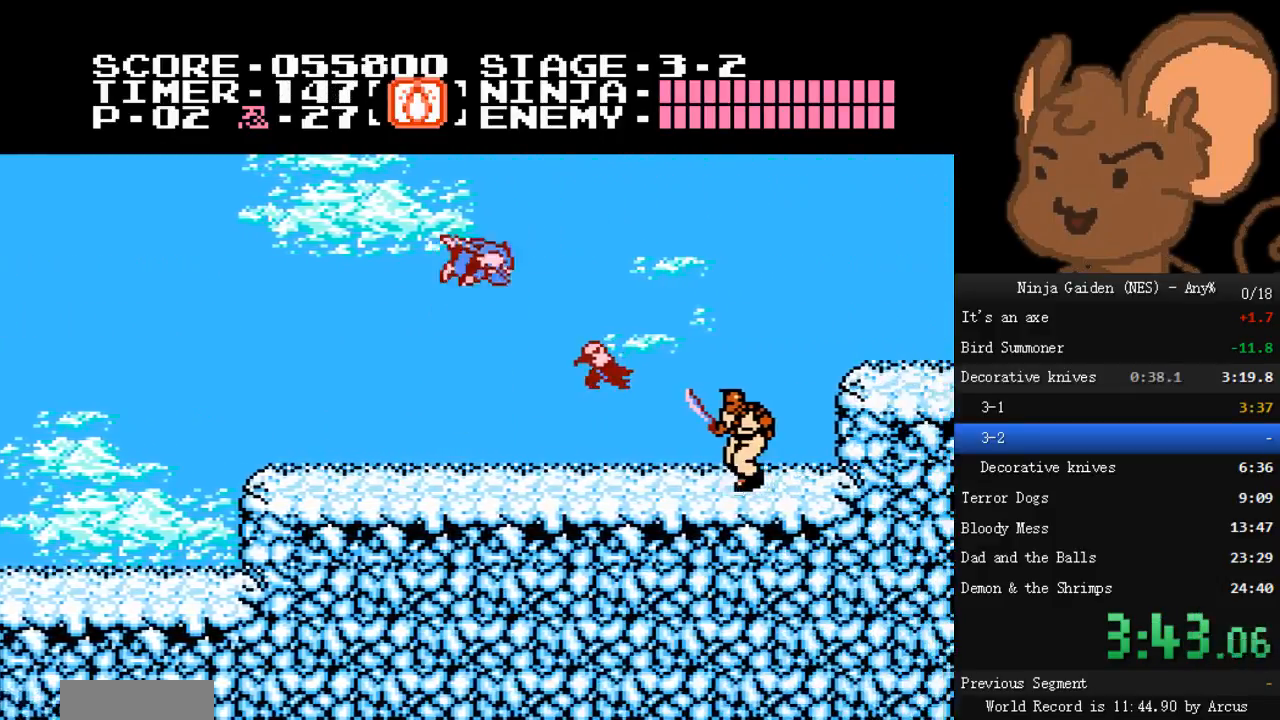
Gameplay with a controller (Nintendo layout); each line is a JSON object with the inputs held at the frame after it (dt_ms = milliseconds from this image to that frame). "events" lists button and stick changes between this image and that frame as [ms after this image, input, new state], when the widget could be followed in between. Not read: L3 R3.
{"dt_ms": 1000, "buttons": ["DPAD_RIGHT"]}
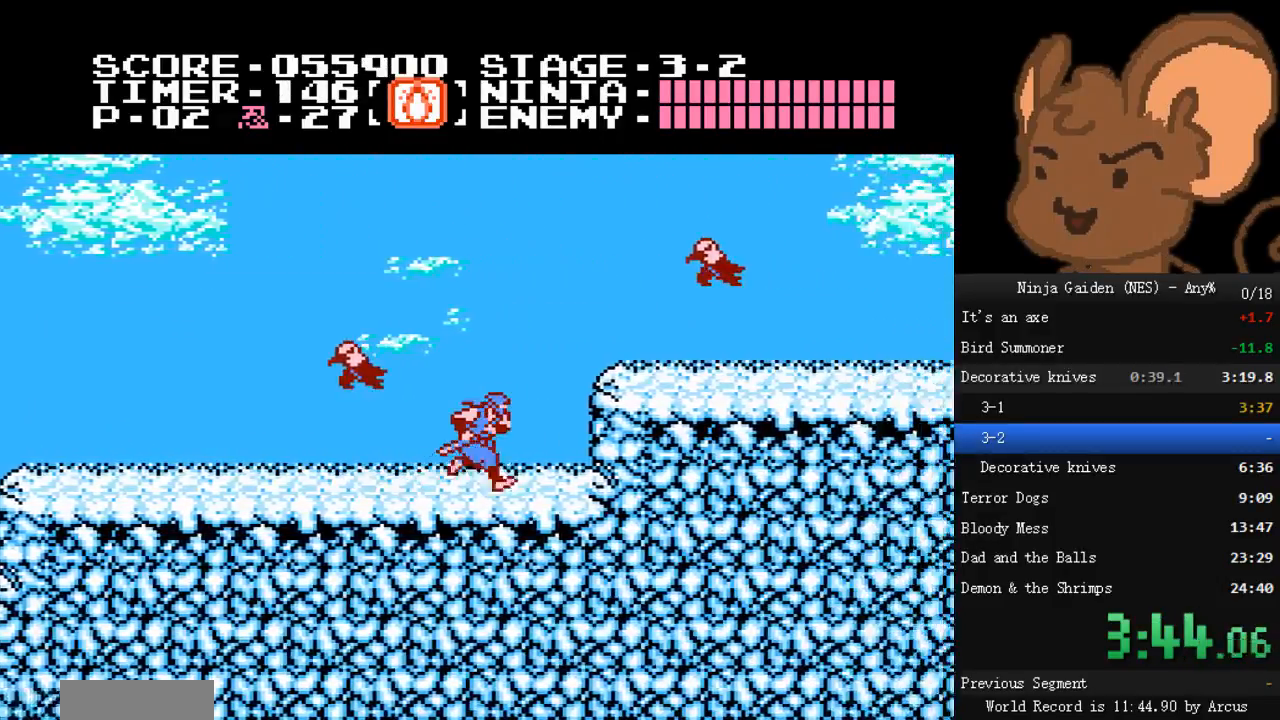
{"dt_ms": 500, "buttons": ["DPAD_RIGHT"]}
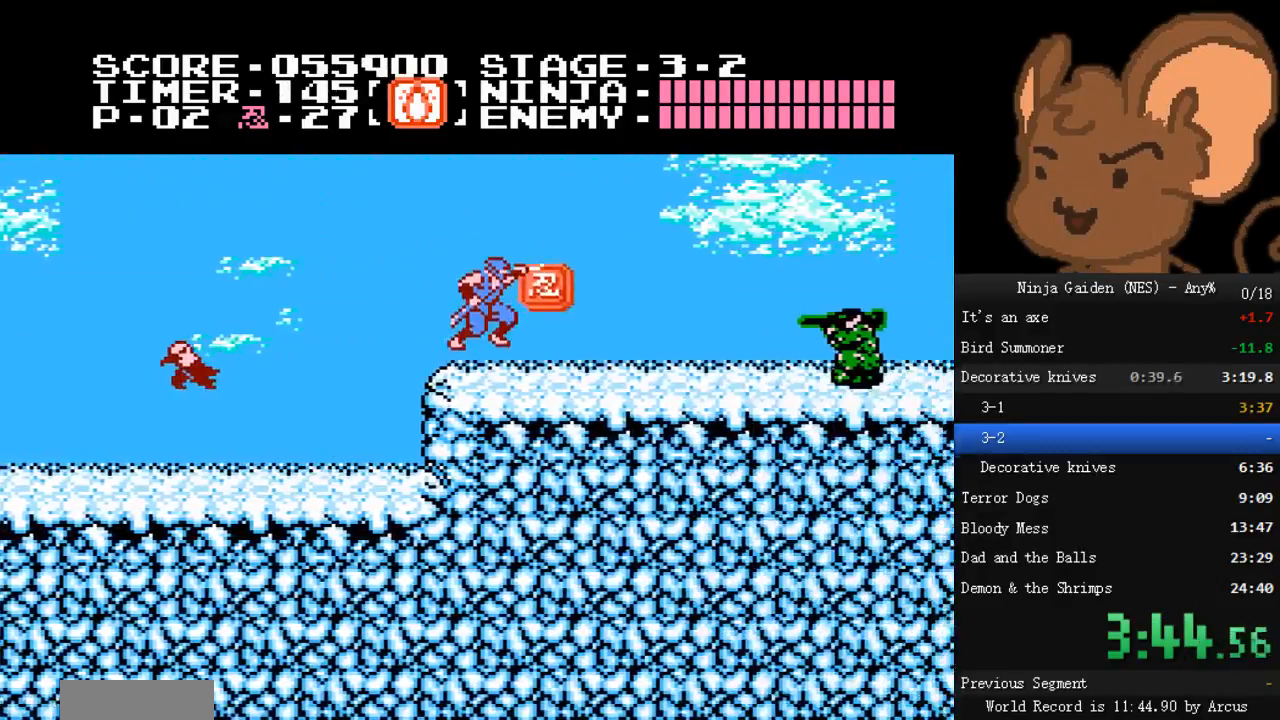
{"dt_ms": 500, "buttons": ["DPAD_RIGHT"], "events": [[167, "A", "down"], [300, "A", "up"]]}
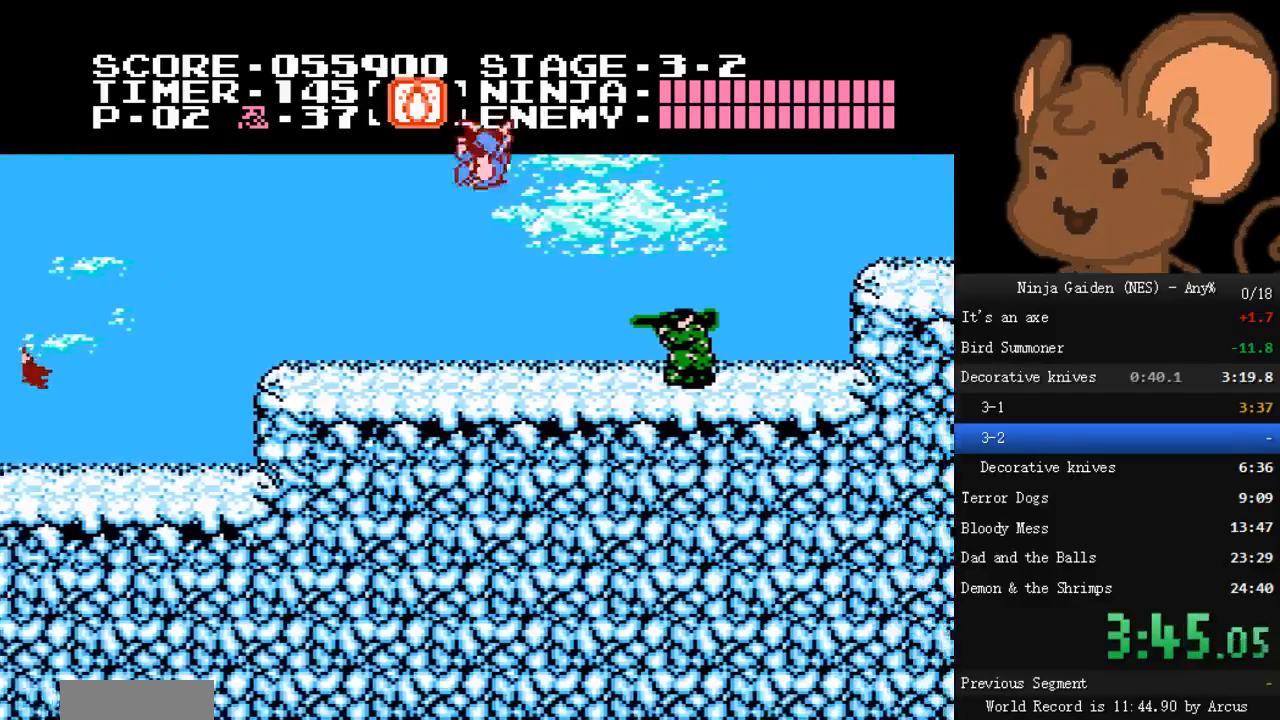
{"dt_ms": 500, "buttons": ["DPAD_RIGHT"]}
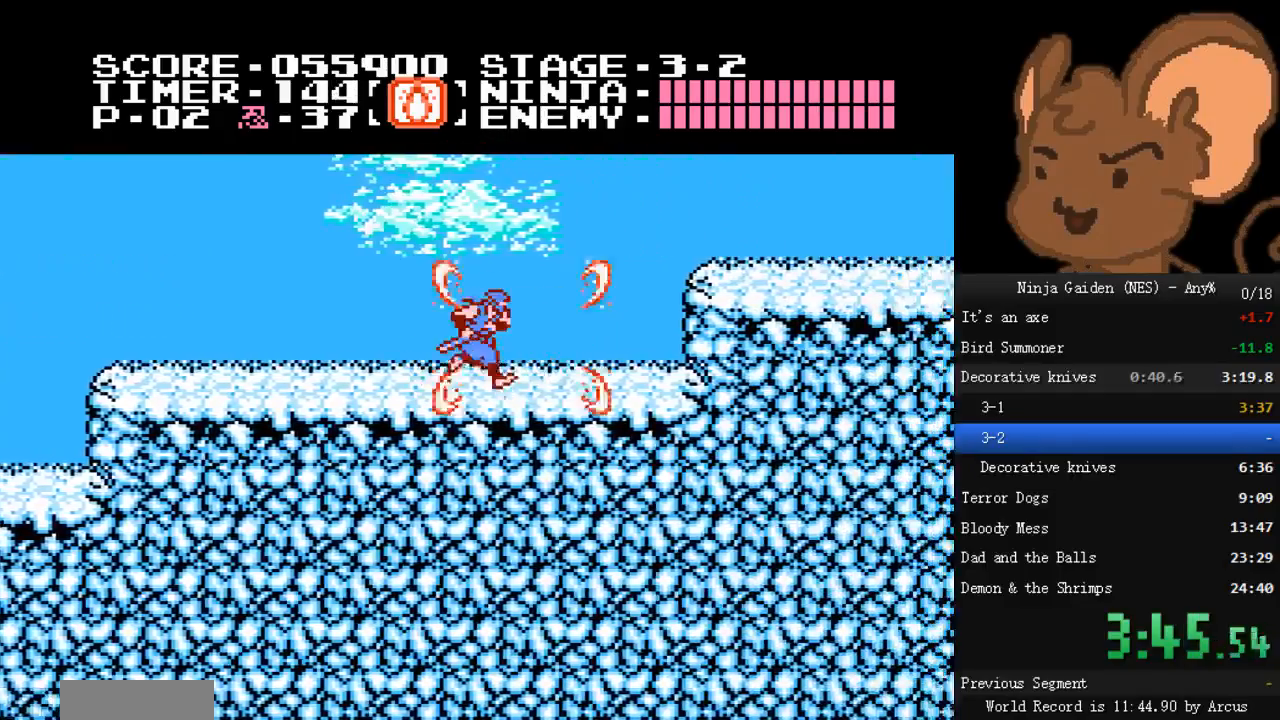
{"dt_ms": 500, "buttons": ["DPAD_RIGHT"]}
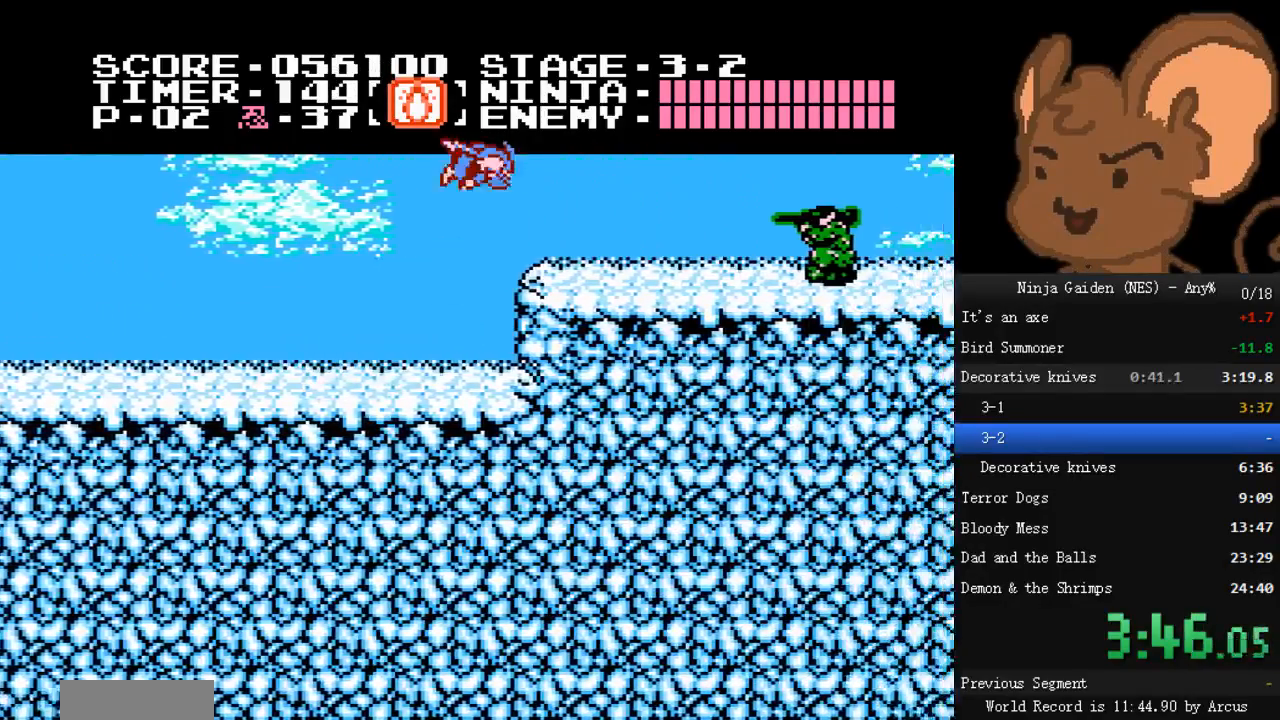
{"dt_ms": 500, "buttons": ["DPAD_RIGHT"], "events": []}
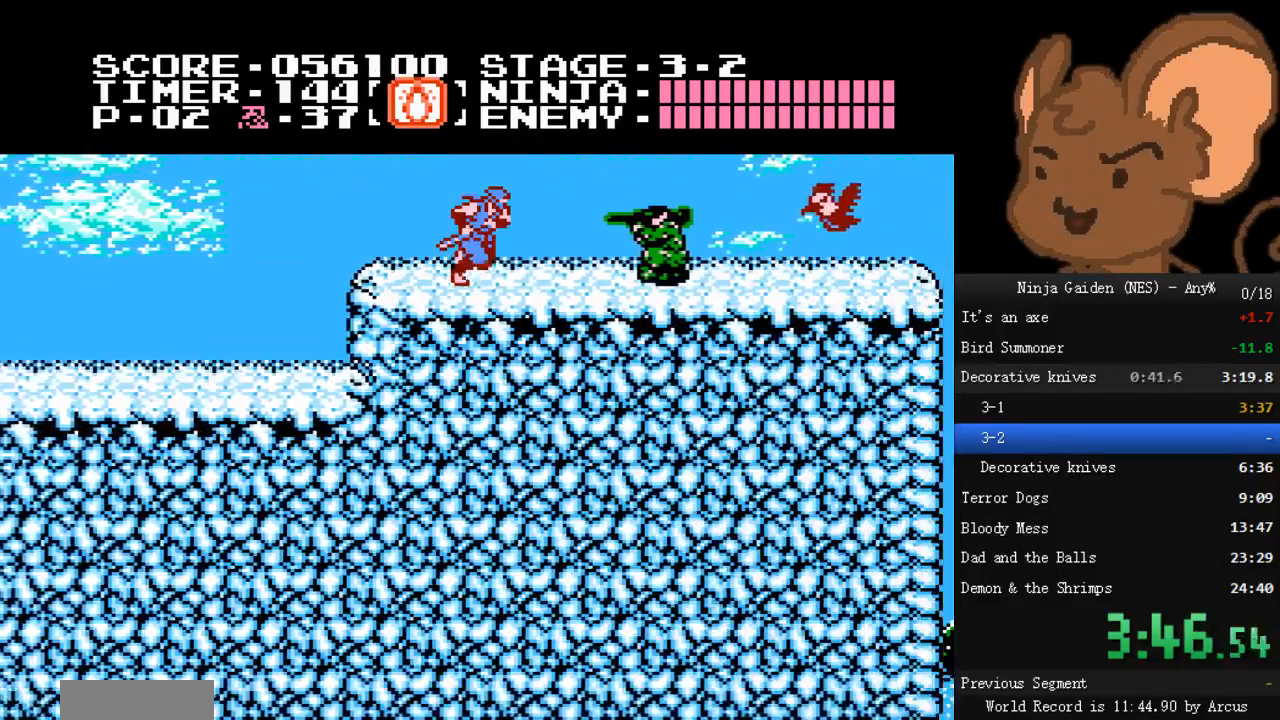
{"dt_ms": 500, "buttons": ["DPAD_RIGHT"]}
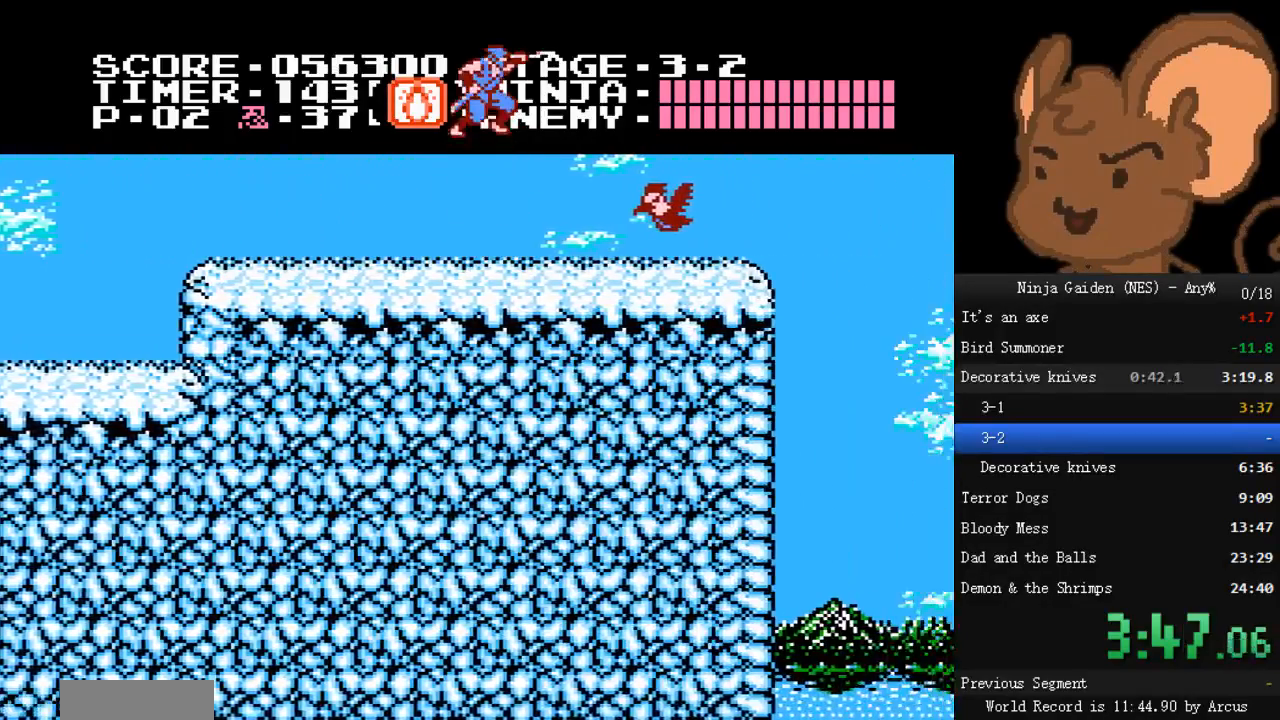
{"dt_ms": 500, "buttons": ["DPAD_RIGHT"]}
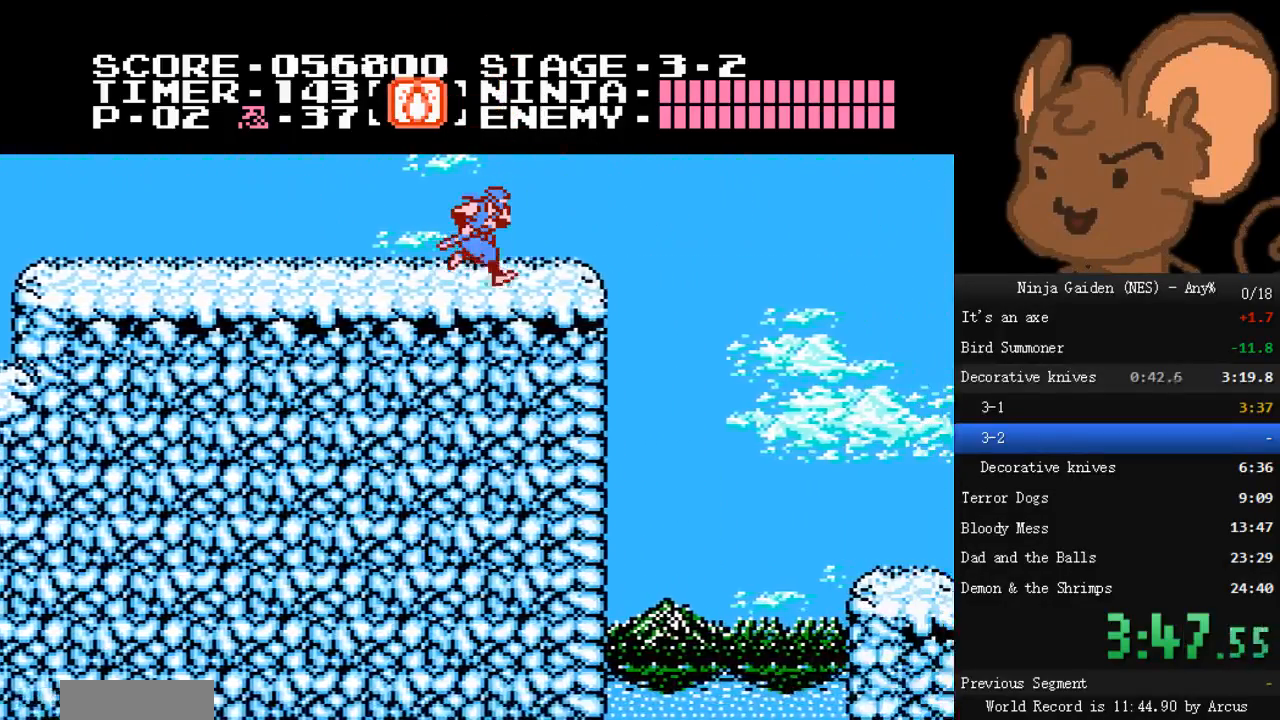
{"dt_ms": 500, "buttons": ["DPAD_RIGHT"], "events": [[200, "A", "down"], [500, "A", "up"]]}
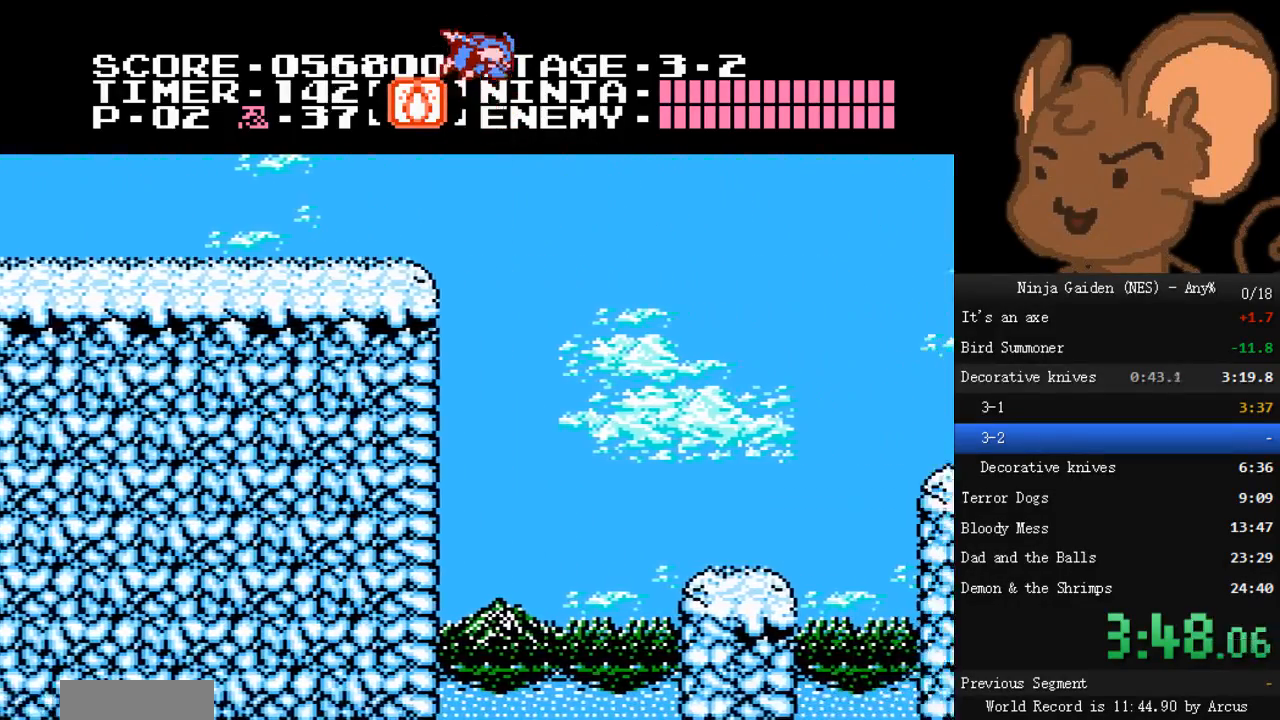
{"dt_ms": 500, "buttons": ["DPAD_RIGHT"], "events": []}
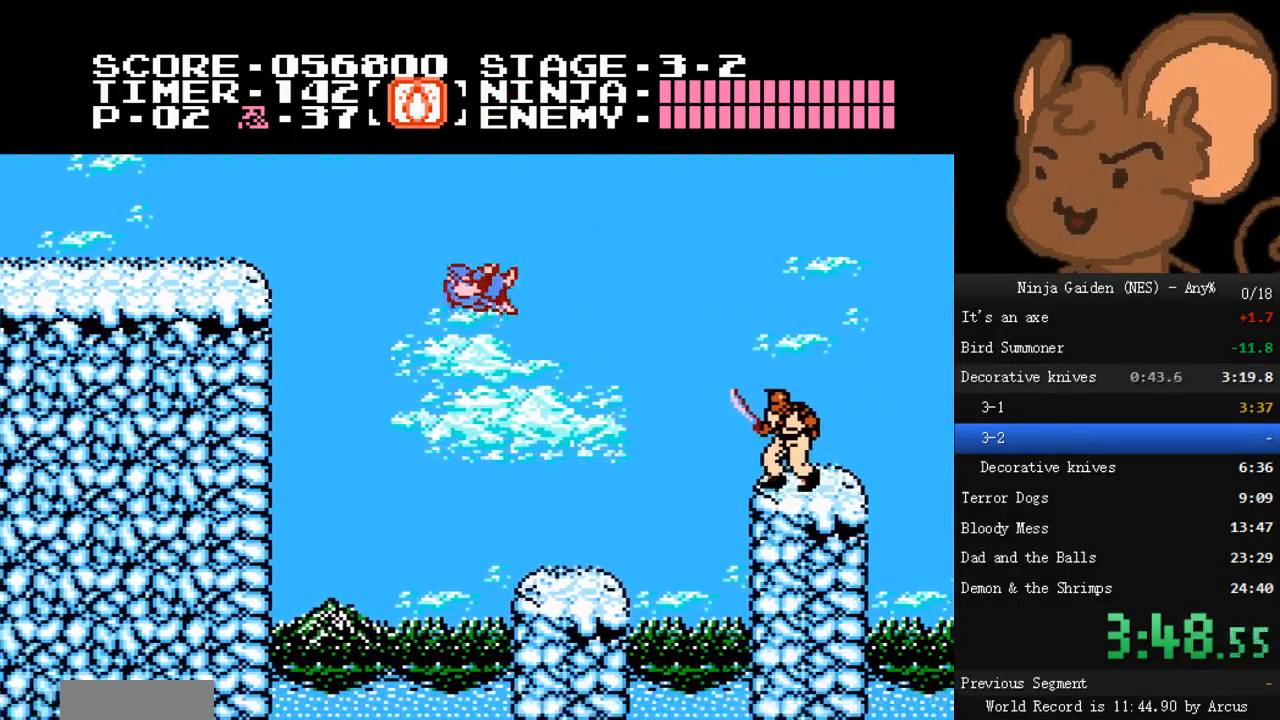
{"dt_ms": 500, "buttons": ["A", "B", "DPAD_RIGHT"], "events": [[300, "A", "down"], [500, "B", "down"]]}
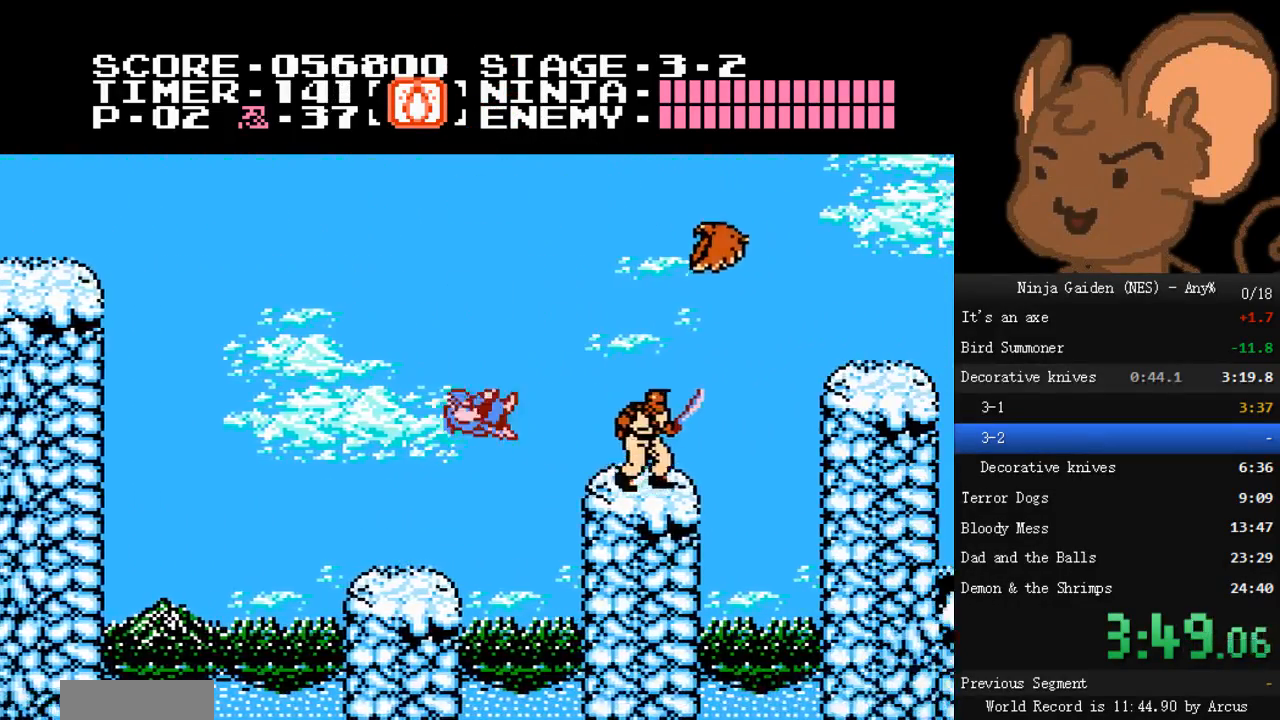
{"dt_ms": 500, "buttons": ["A", "DPAD_RIGHT"], "events": [[100, "A", "up"], [200, "B", "up"], [333, "B", "down"], [400, "B", "up"], [500, "A", "down"]]}
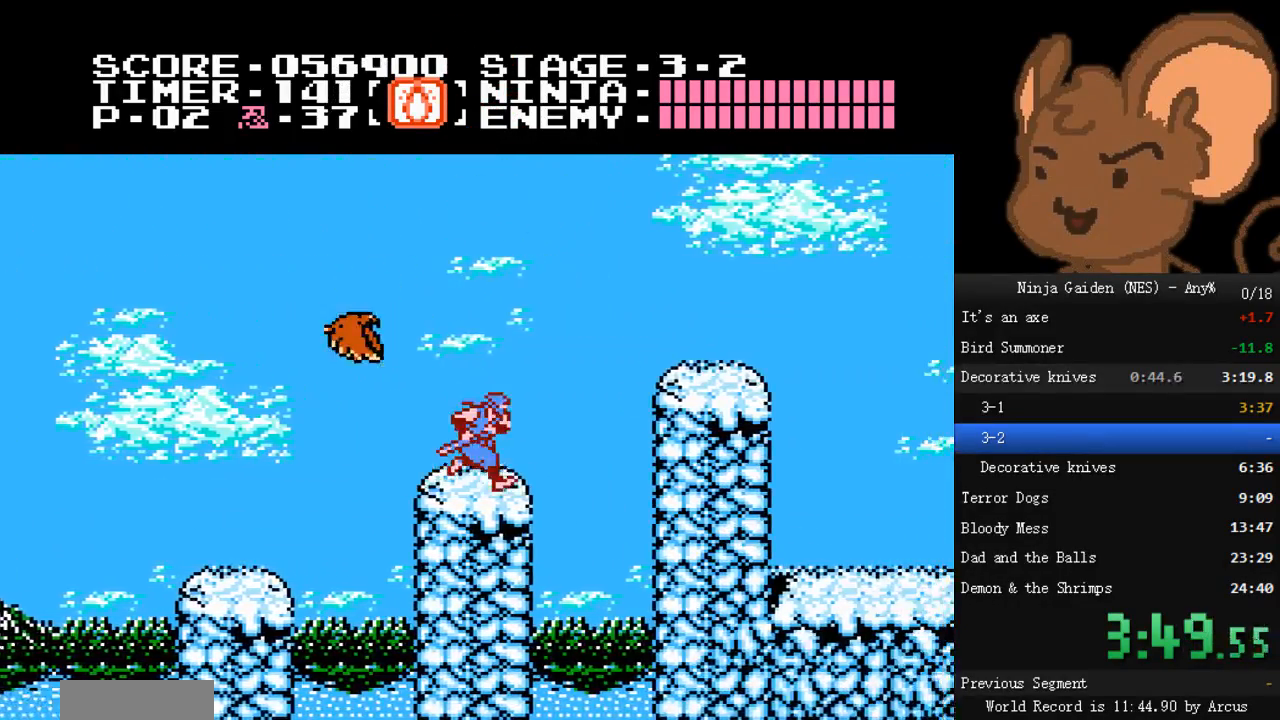
{"dt_ms": 500, "buttons": ["DPAD_RIGHT"], "events": [[233, "A", "up"]]}
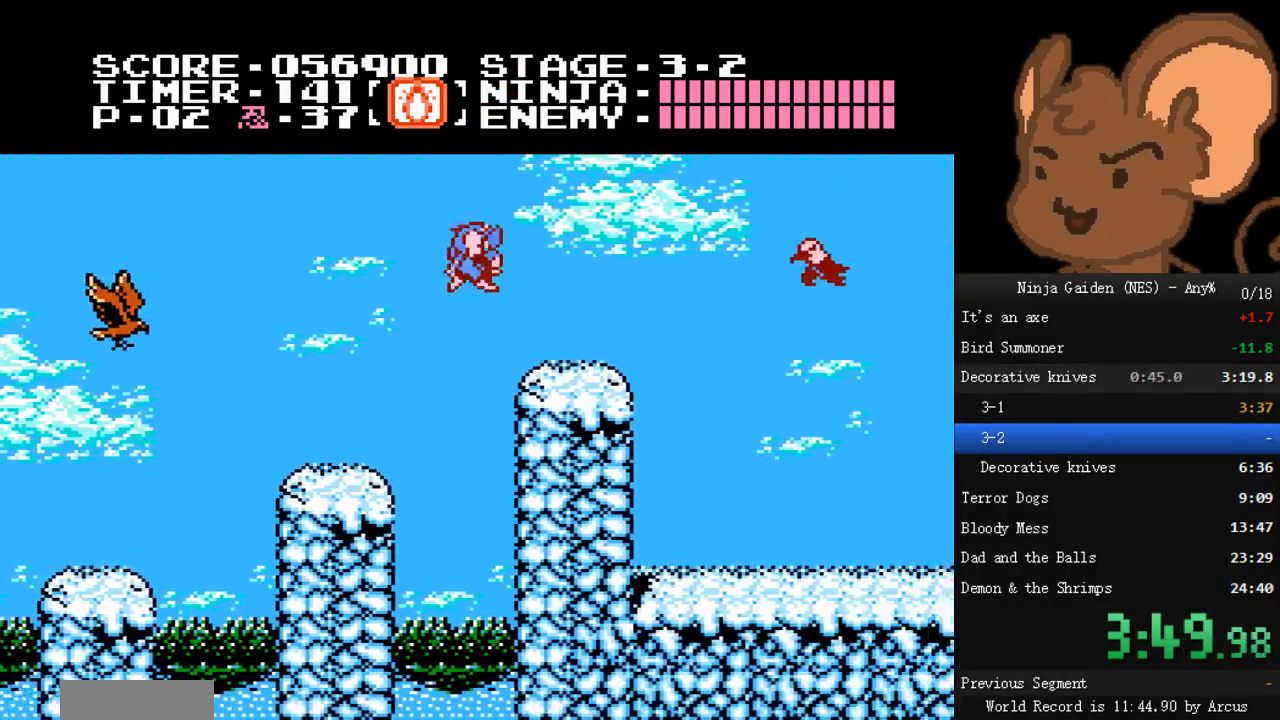
{"dt_ms": 500, "buttons": ["DPAD_RIGHT"], "events": [[67, "B", "down"], [133, "B", "up"], [167, "A", "down"], [367, "A", "up"]]}
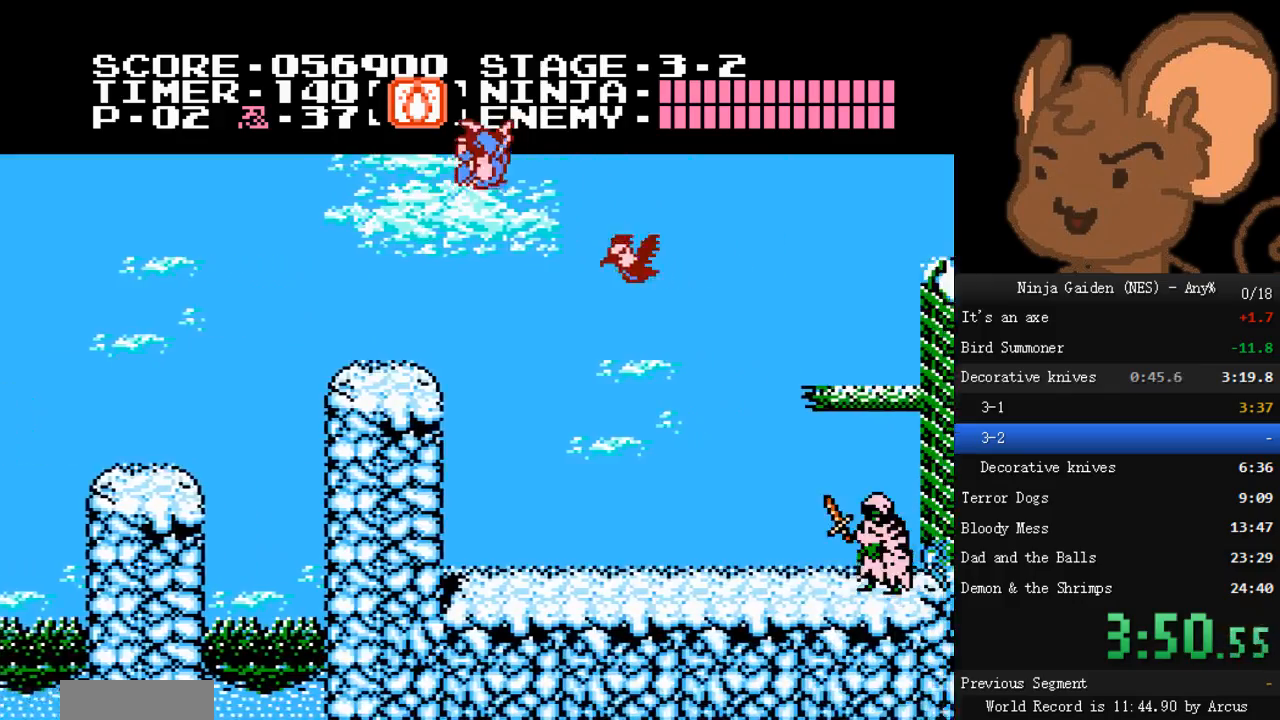
{"dt_ms": 500, "buttons": ["DPAD_RIGHT"], "events": []}
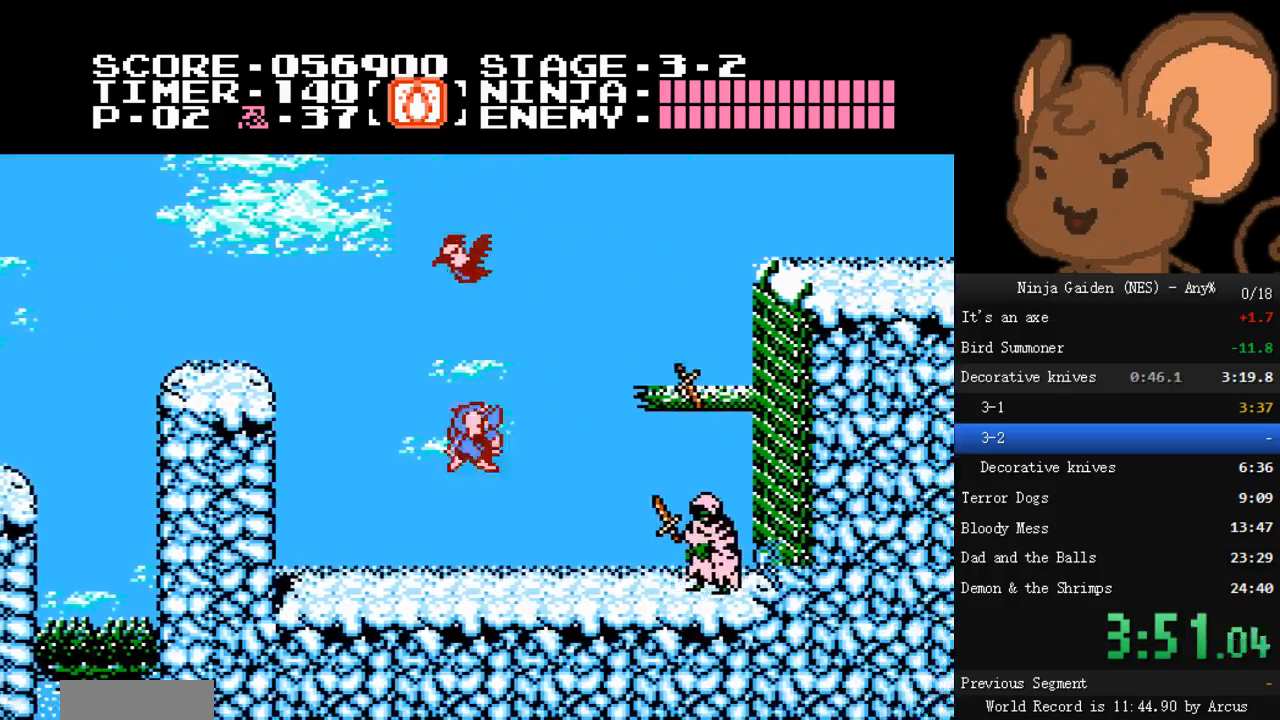
{"dt_ms": 500, "buttons": ["DPAD_RIGHT"]}
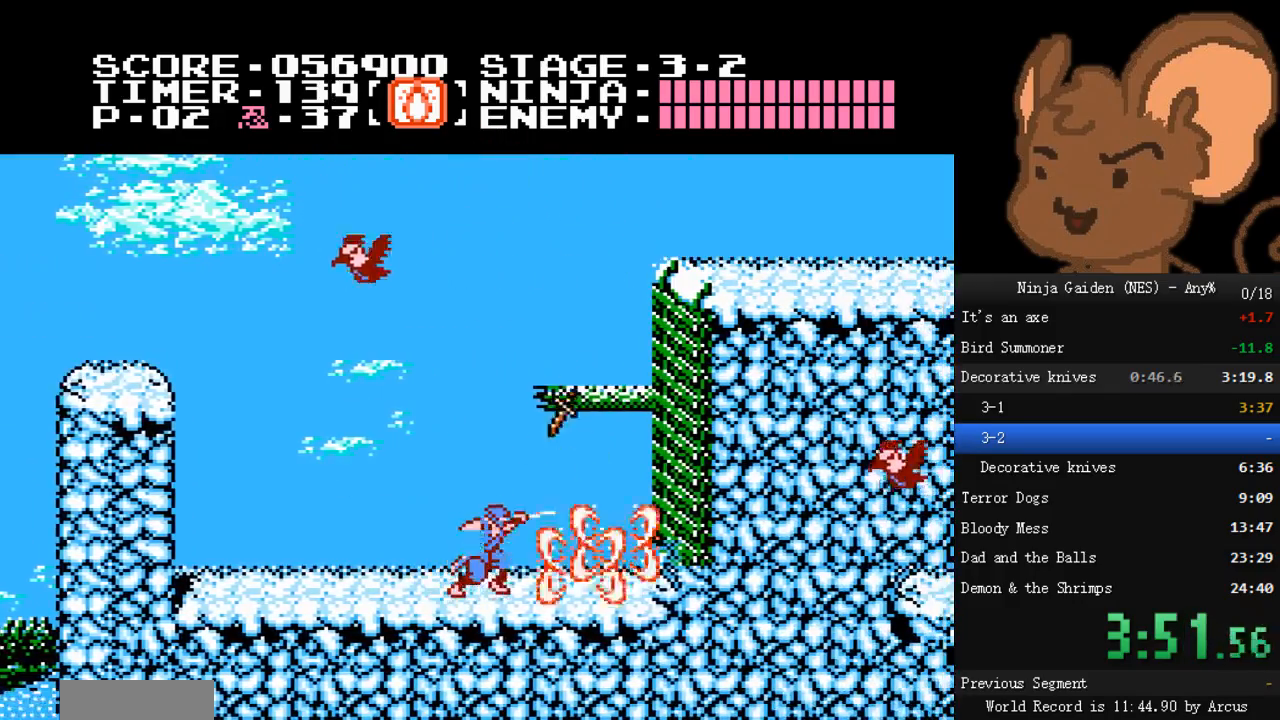
{"dt_ms": 500, "buttons": ["A", "DPAD_RIGHT"], "events": [[233, "A", "down"]]}
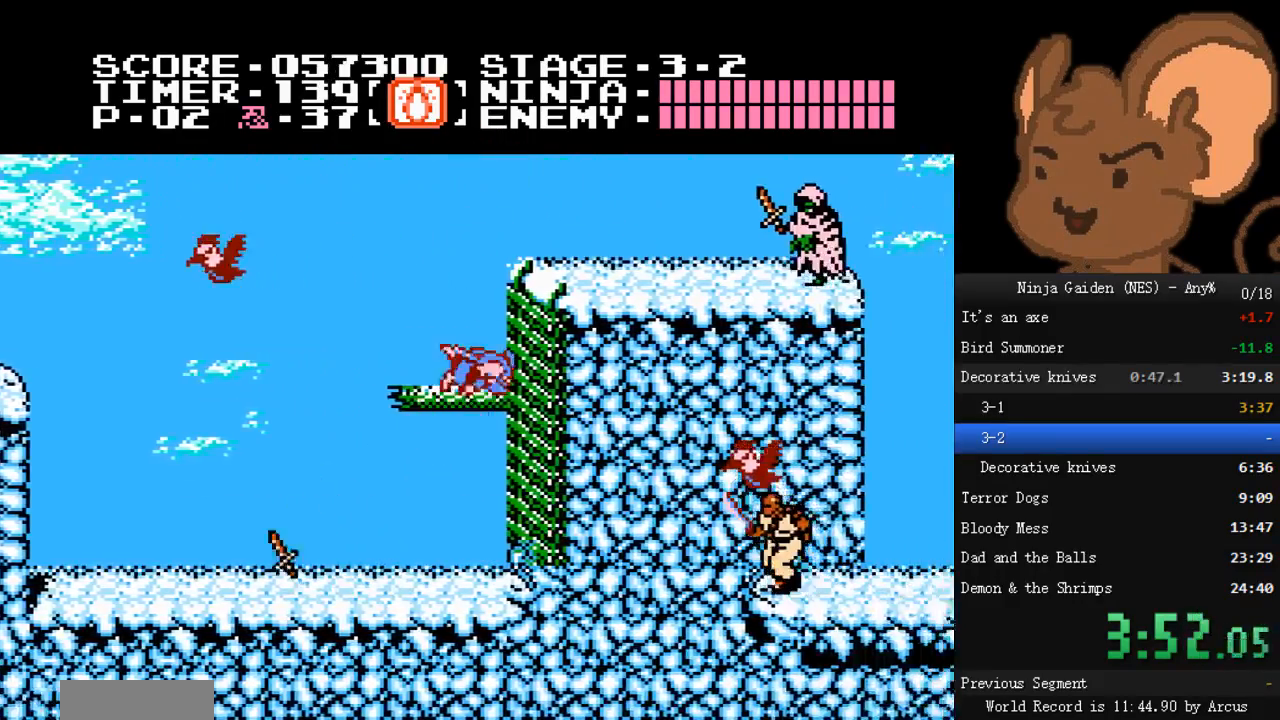
{"dt_ms": 500, "buttons": ["DPAD_RIGHT"]}
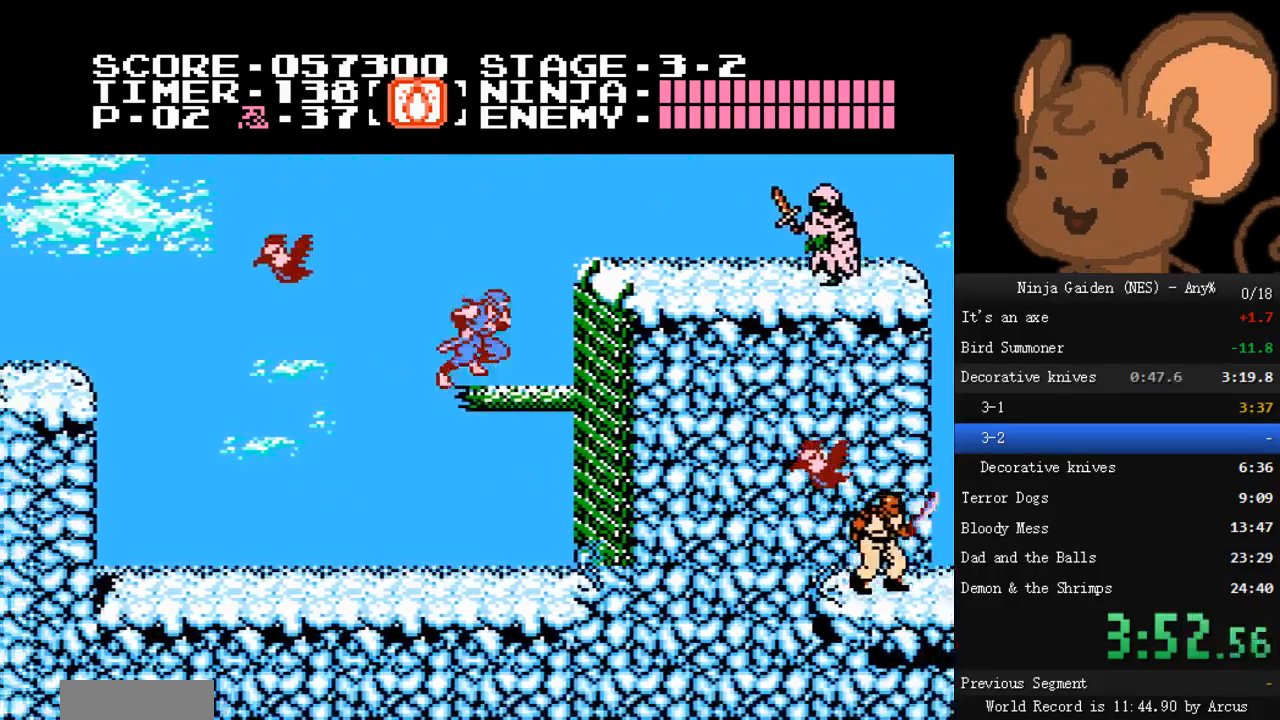
{"dt_ms": 500, "buttons": ["DPAD_RIGHT"], "events": [[33, "A", "down"], [267, "A", "up"]]}
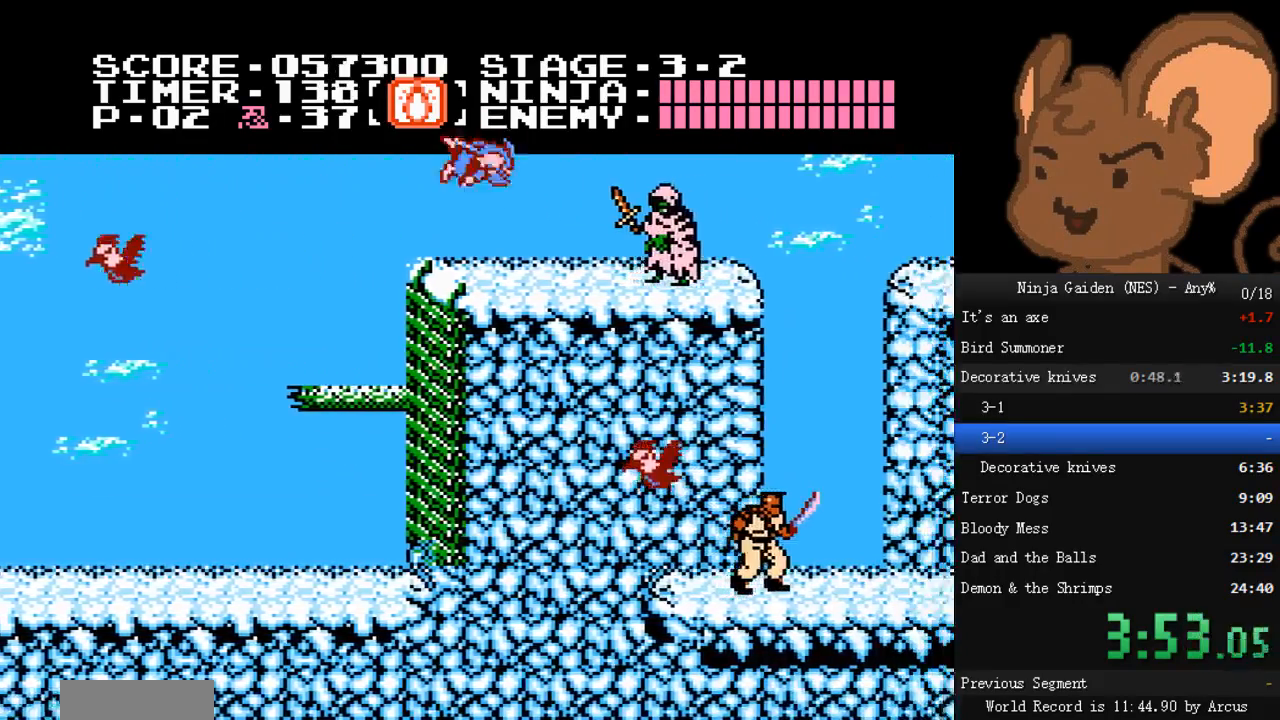
{"dt_ms": 500, "buttons": ["DPAD_RIGHT"]}
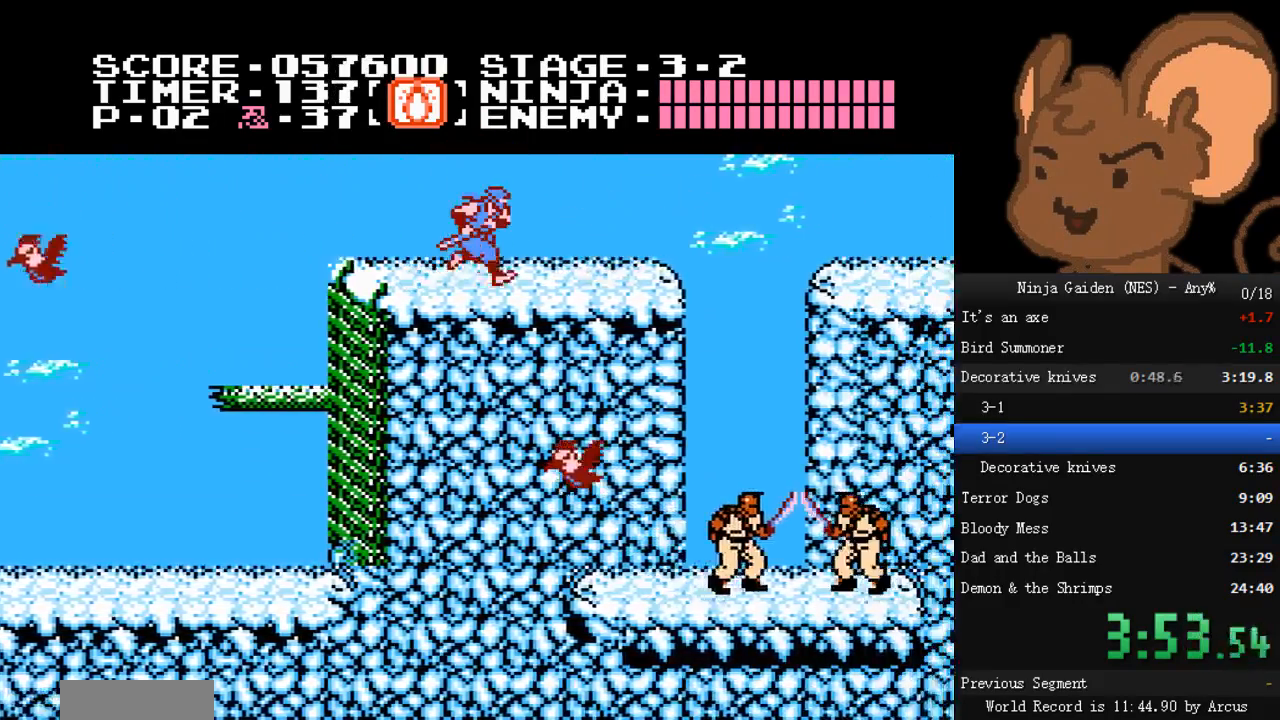
{"dt_ms": 500, "buttons": ["A", "DPAD_RIGHT"], "events": [[400, "A", "down"]]}
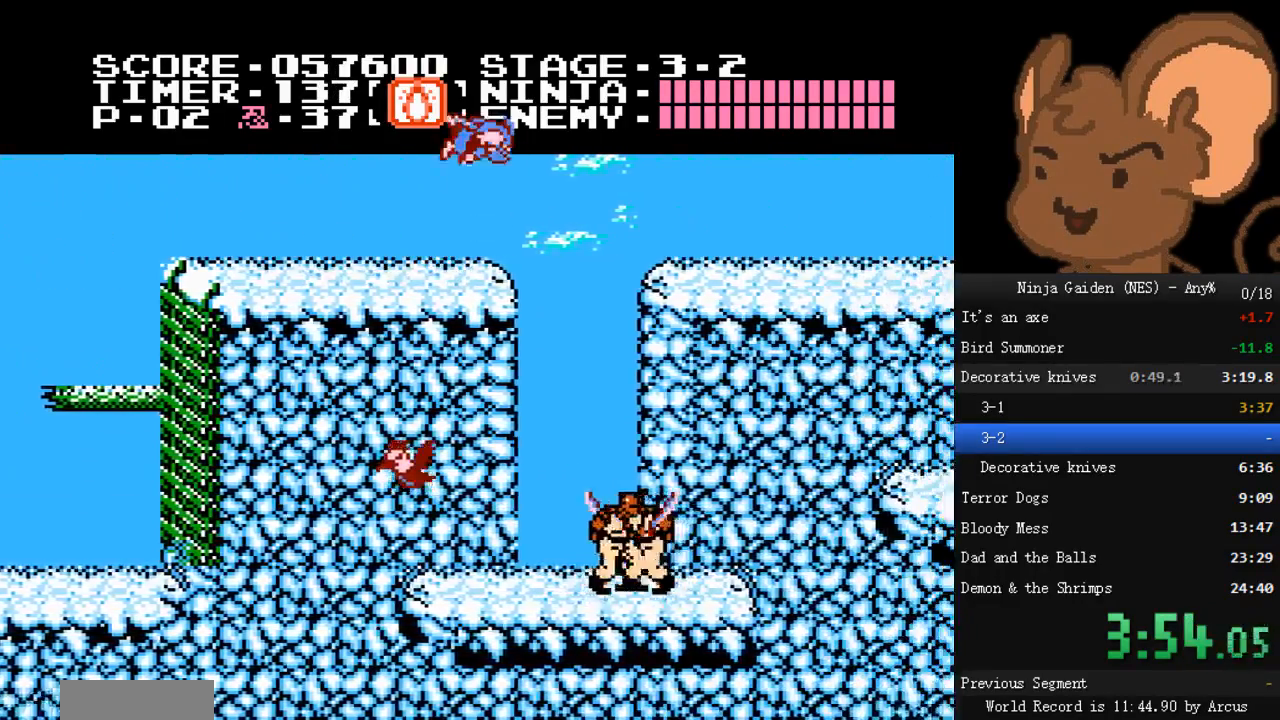
{"dt_ms": 500, "buttons": ["DPAD_RIGHT"], "events": [[267, "A", "up"]]}
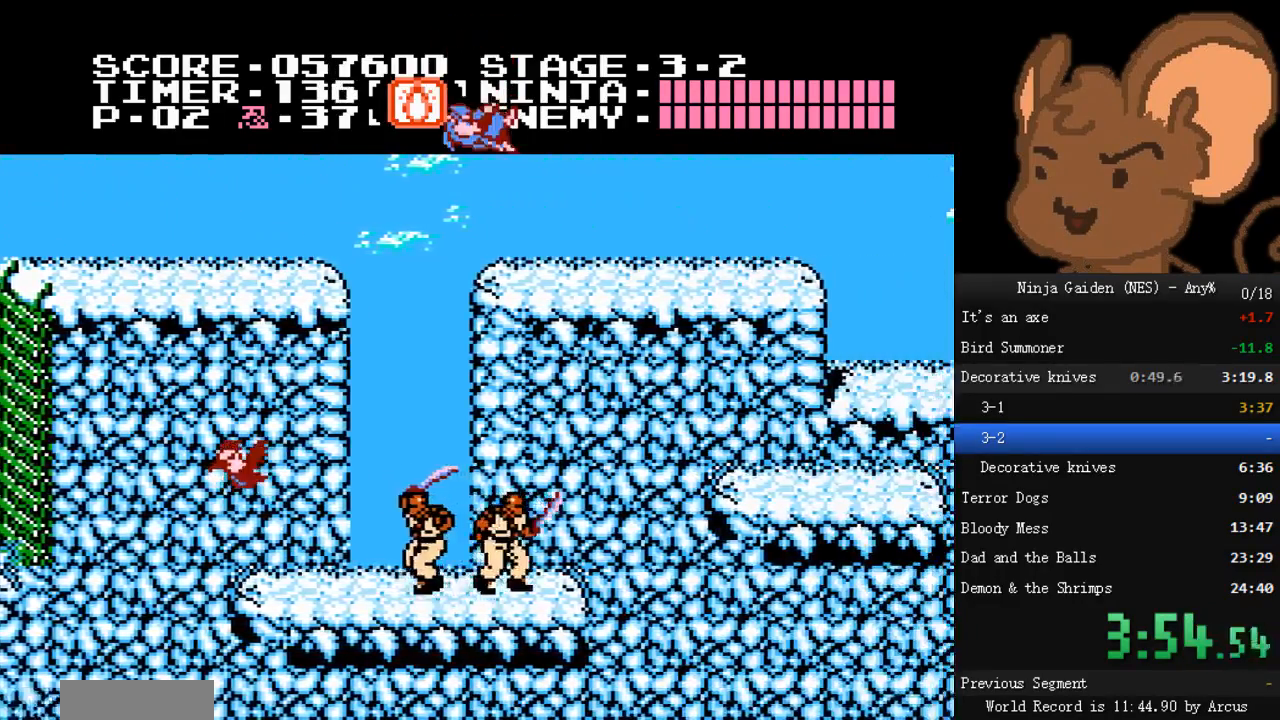
{"dt_ms": 500, "buttons": ["DPAD_RIGHT"], "events": []}